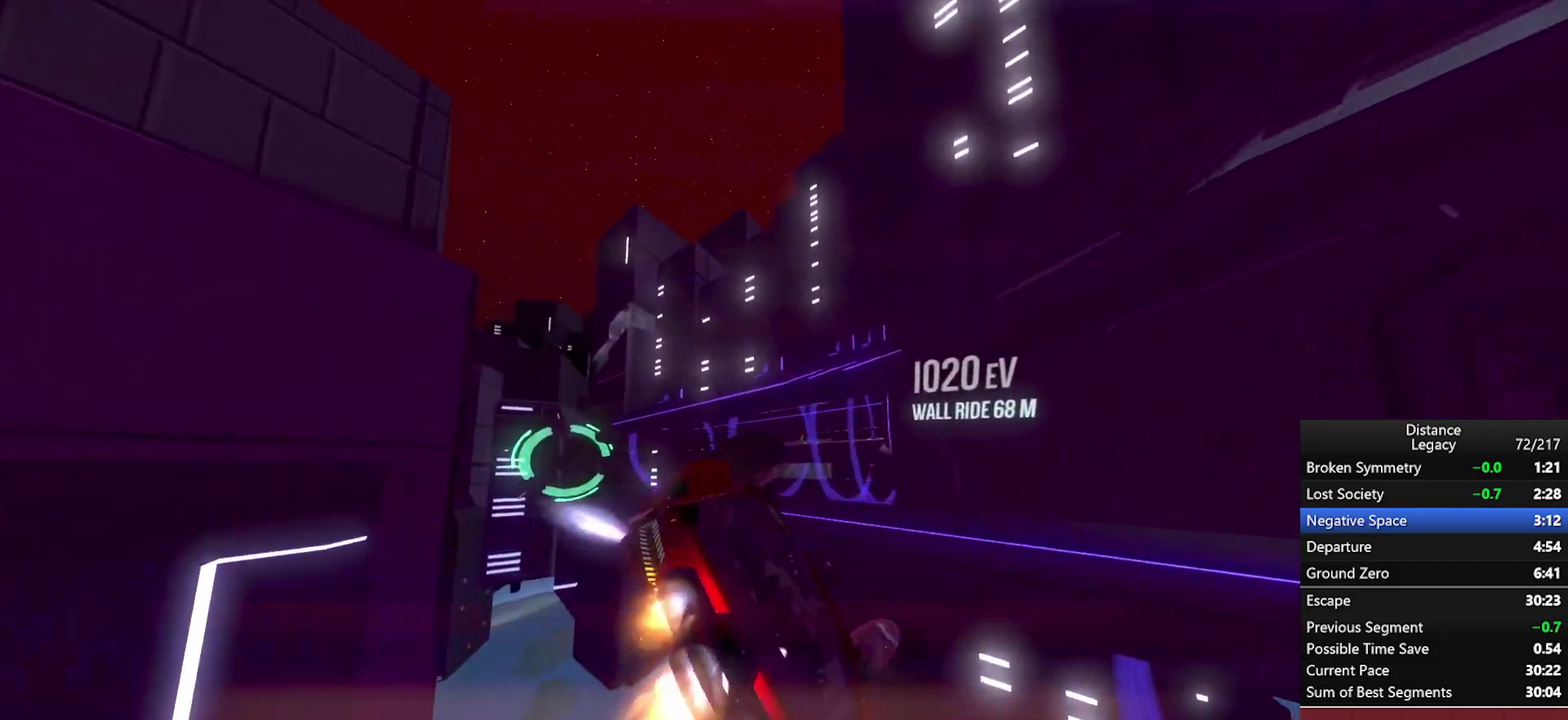
Gameplay with a controller (Xbox layout); each line is a JSON object with the inputs held at the frame after it. "events" lists button and stick changes between this image and that frame as [ms after this image, input, new state], when the widget could be followed in between. This document gives stick clicks only as held states, not as events. Not read: R1.
{"buttons": [], "left_stick": "right", "right_stick": "center", "events": [[33, "right_stick", "up-right"], [133, "L1", "up"], [150, "right_stick", "center"], [267, "right_stick", "right"], [383, "right_stick", "center"], [483, "left_stick", "right"]]}
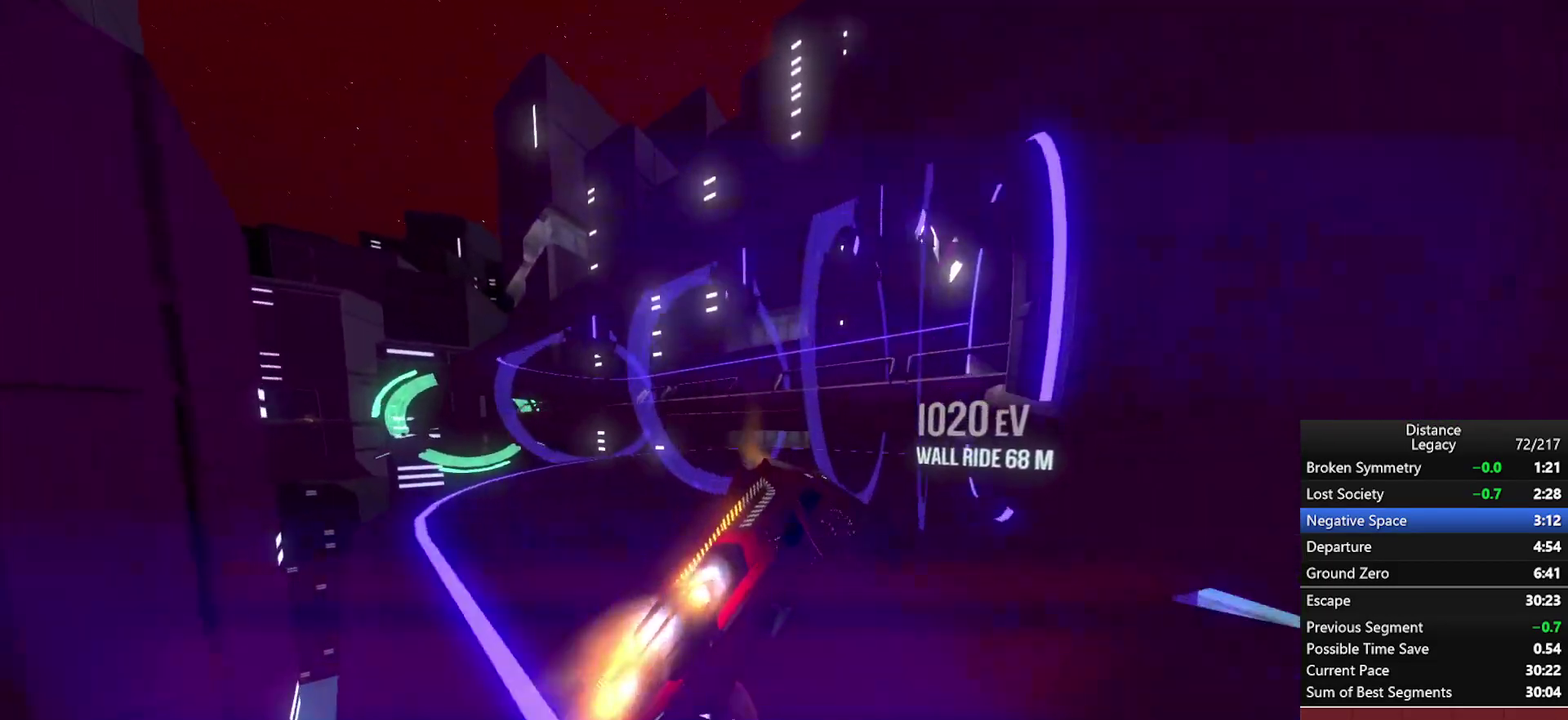
{"buttons": [], "left_stick": "right", "right_stick": "center", "events": [[33, "X", "down"], [133, "X", "up"]]}
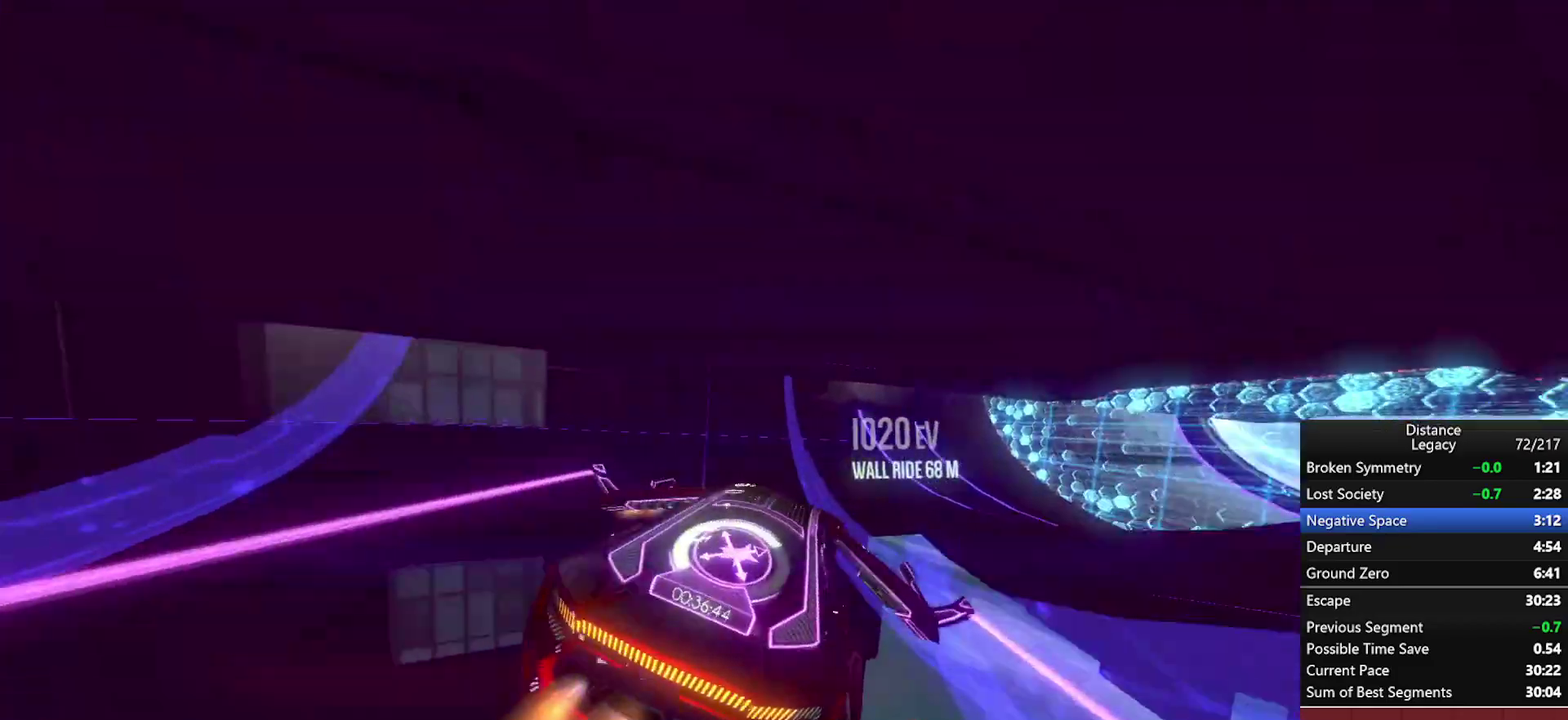
{"buttons": [], "left_stick": "up", "right_stick": "center", "events": [[200, "left_stick", "down-left"], [200, "right_stick", "left"], [367, "right_stick", "center"], [383, "left_stick", "center"], [500, "left_stick", "up"]]}
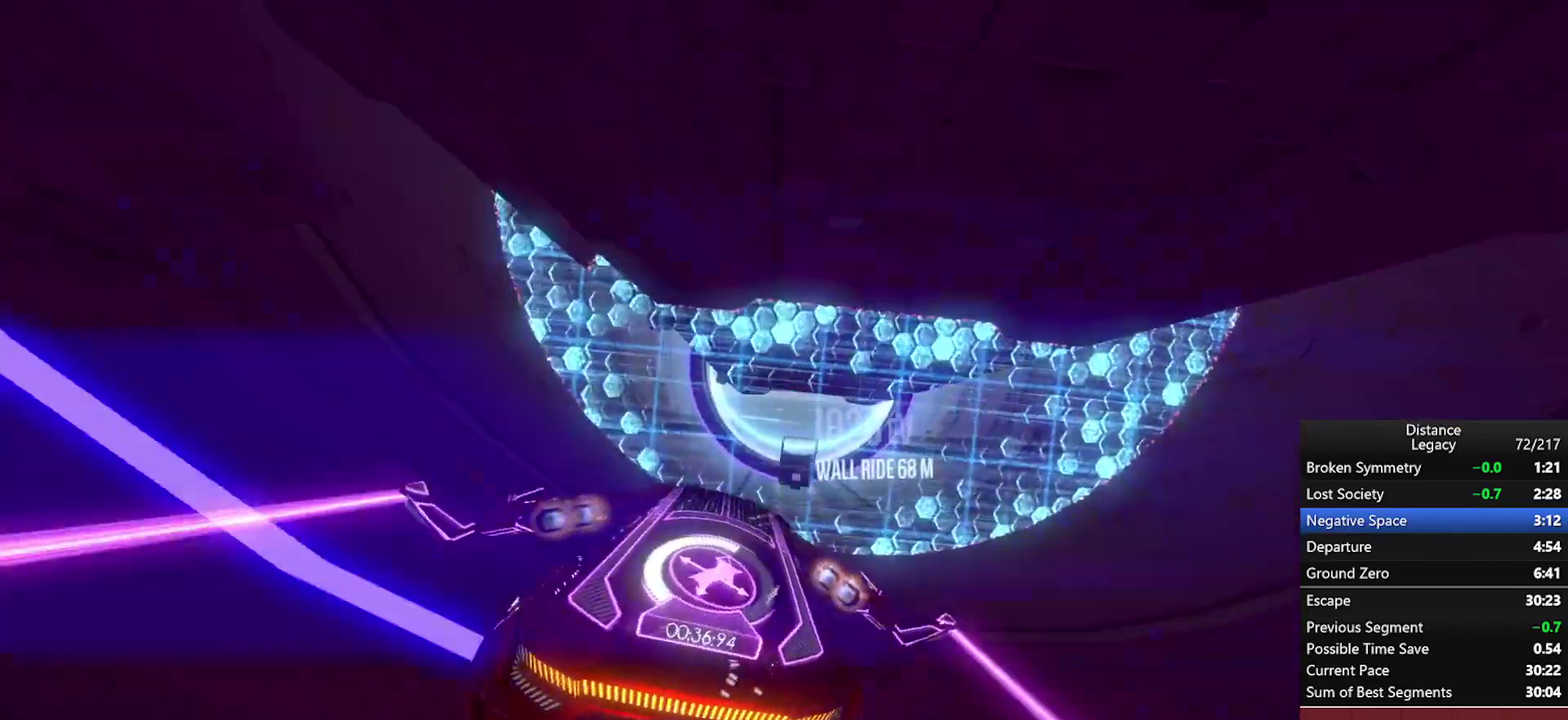
{"buttons": [], "left_stick": "center", "right_stick": "center", "events": [[300, "left_stick", "center"]]}
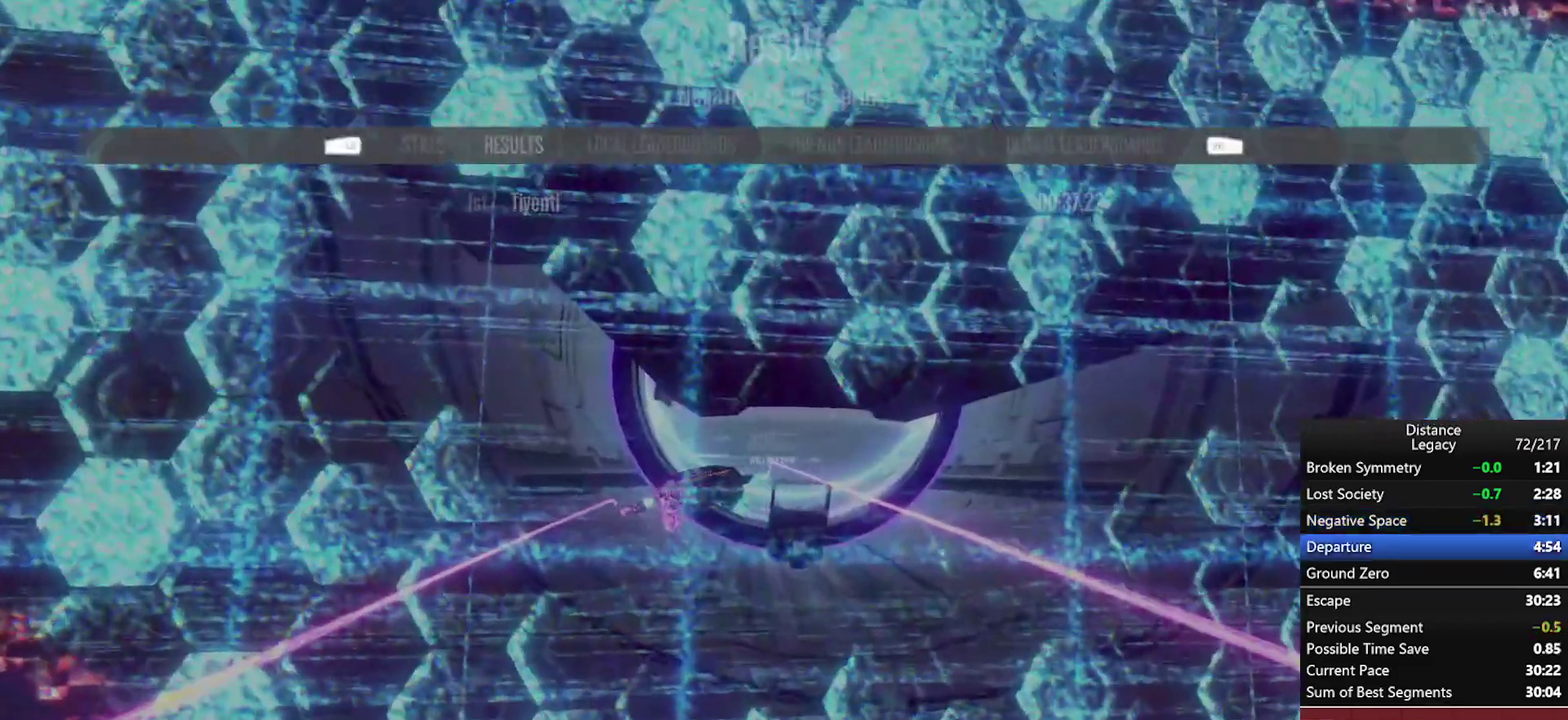
{"buttons": [], "left_stick": "right", "right_stick": "center", "events": [[33, "A", "down"], [83, "A", "up"], [200, "A", "down"], [250, "A", "up"], [367, "A", "down"], [433, "A", "up"], [483, "left_stick", "right"]]}
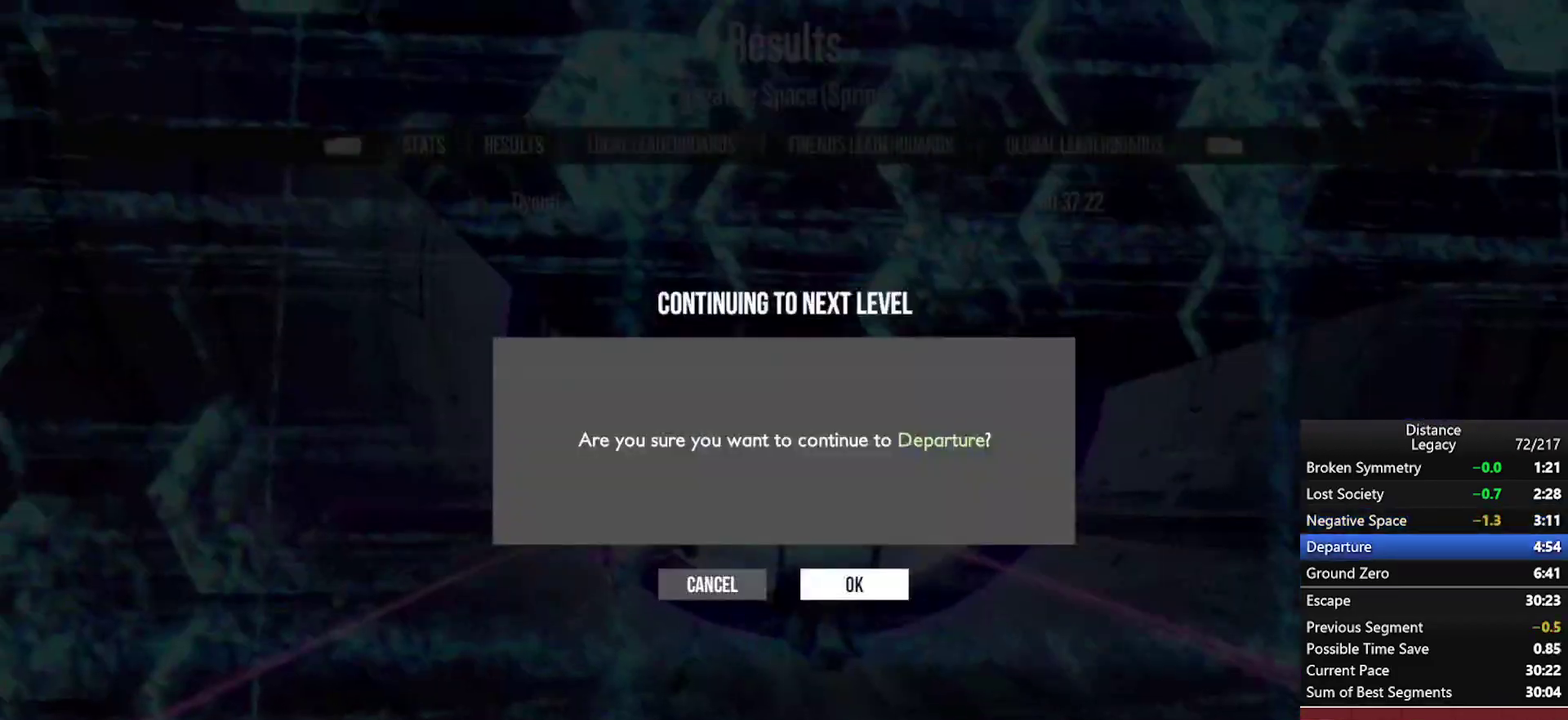
{"buttons": [], "left_stick": "center", "right_stick": "center", "events": [[117, "A", "down"], [150, "left_stick", "center"], [183, "A", "up"]]}